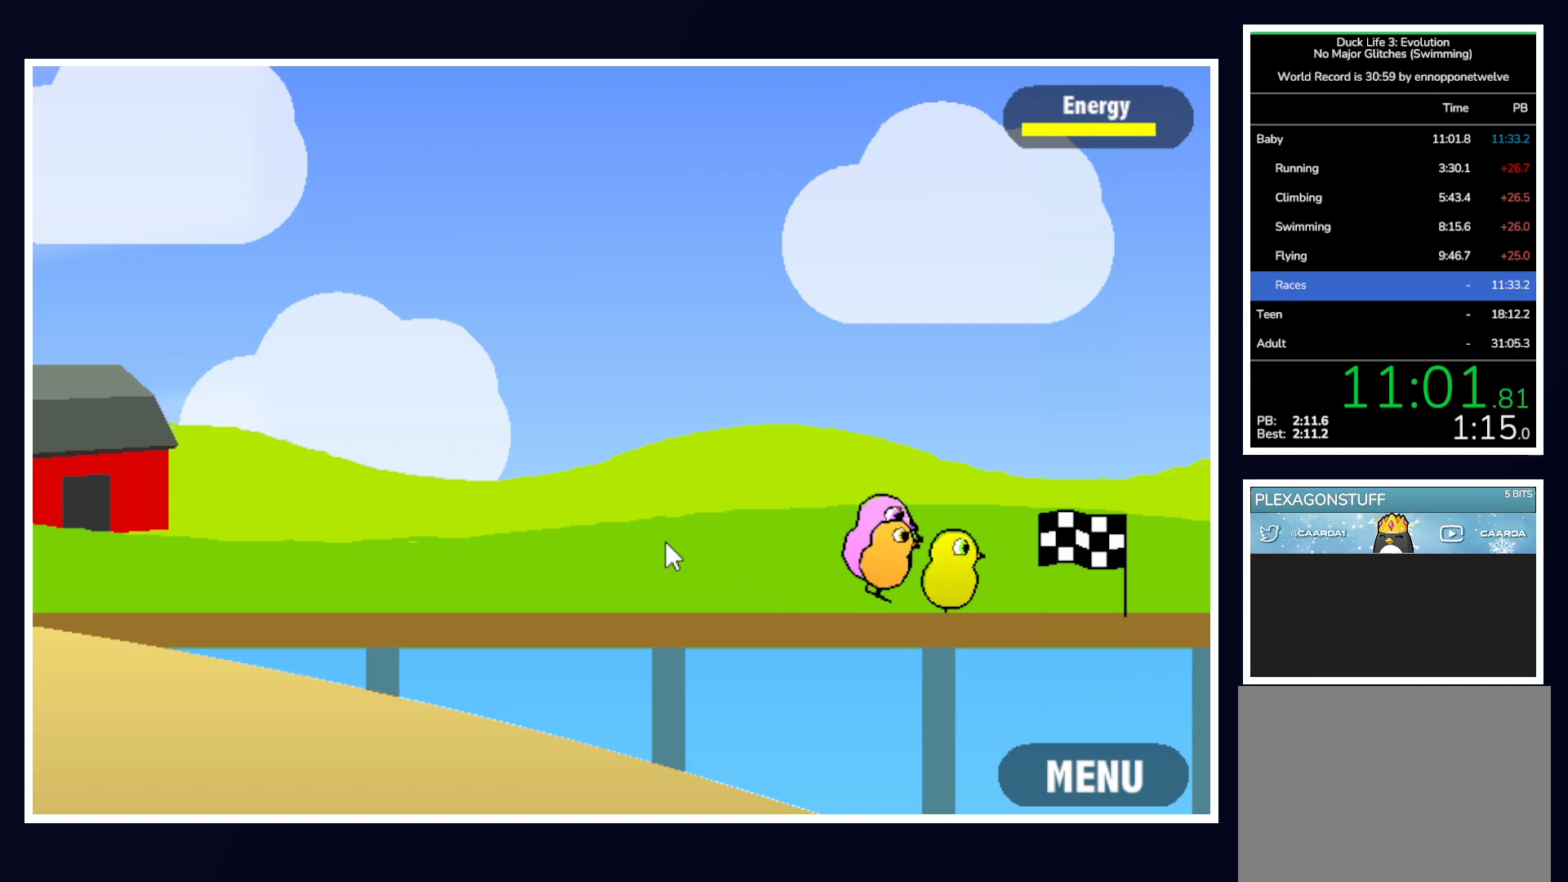
Gameplay with keyboard and mouse; each line is a JSON object with the keys and mouse buttons held at the frame after it. "events" lists presses ("down") and releases ("up") of "alt", "b", "c", "down", "f", "left", "right", "space", "tab", "up" and "mouse_left" between this image and that frame as [ms after this image, input, new state], when the widget could be followed in between. "mouse_left" = the "left" button of the "mouse" list. No other keys are recorded. Mouse movement is not recorded.
{"keys": [], "mouse": [], "events": []}
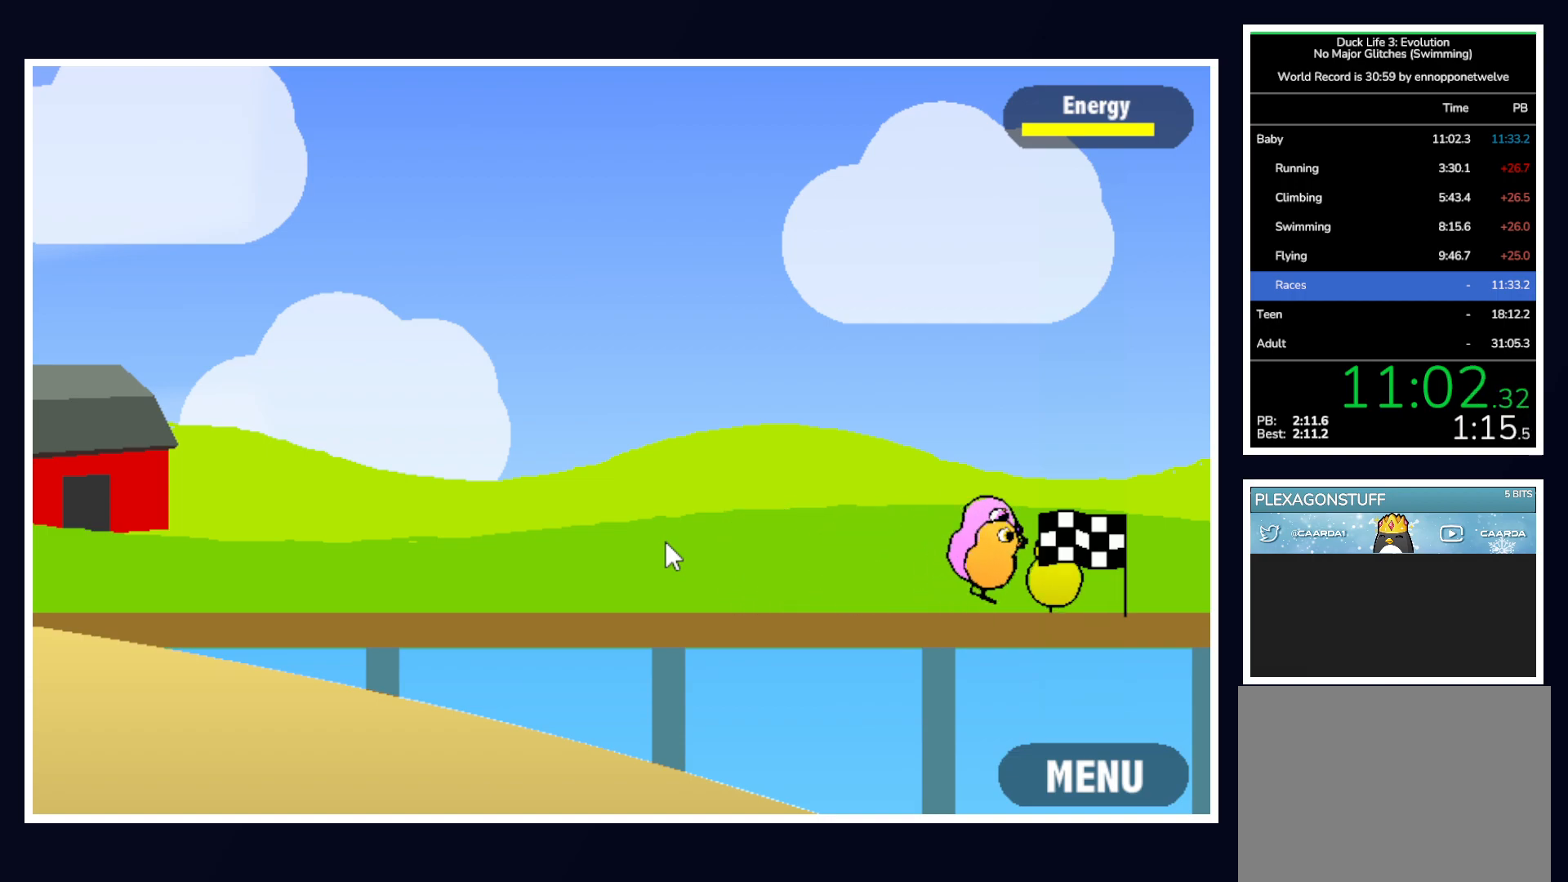
{"keys": [], "mouse": ["left"], "events": [[383, "space", "down"], [383, "tab", "down"], [417, "tab", "up"], [467, "mouse_left", "down"], [467, "space", "up"]]}
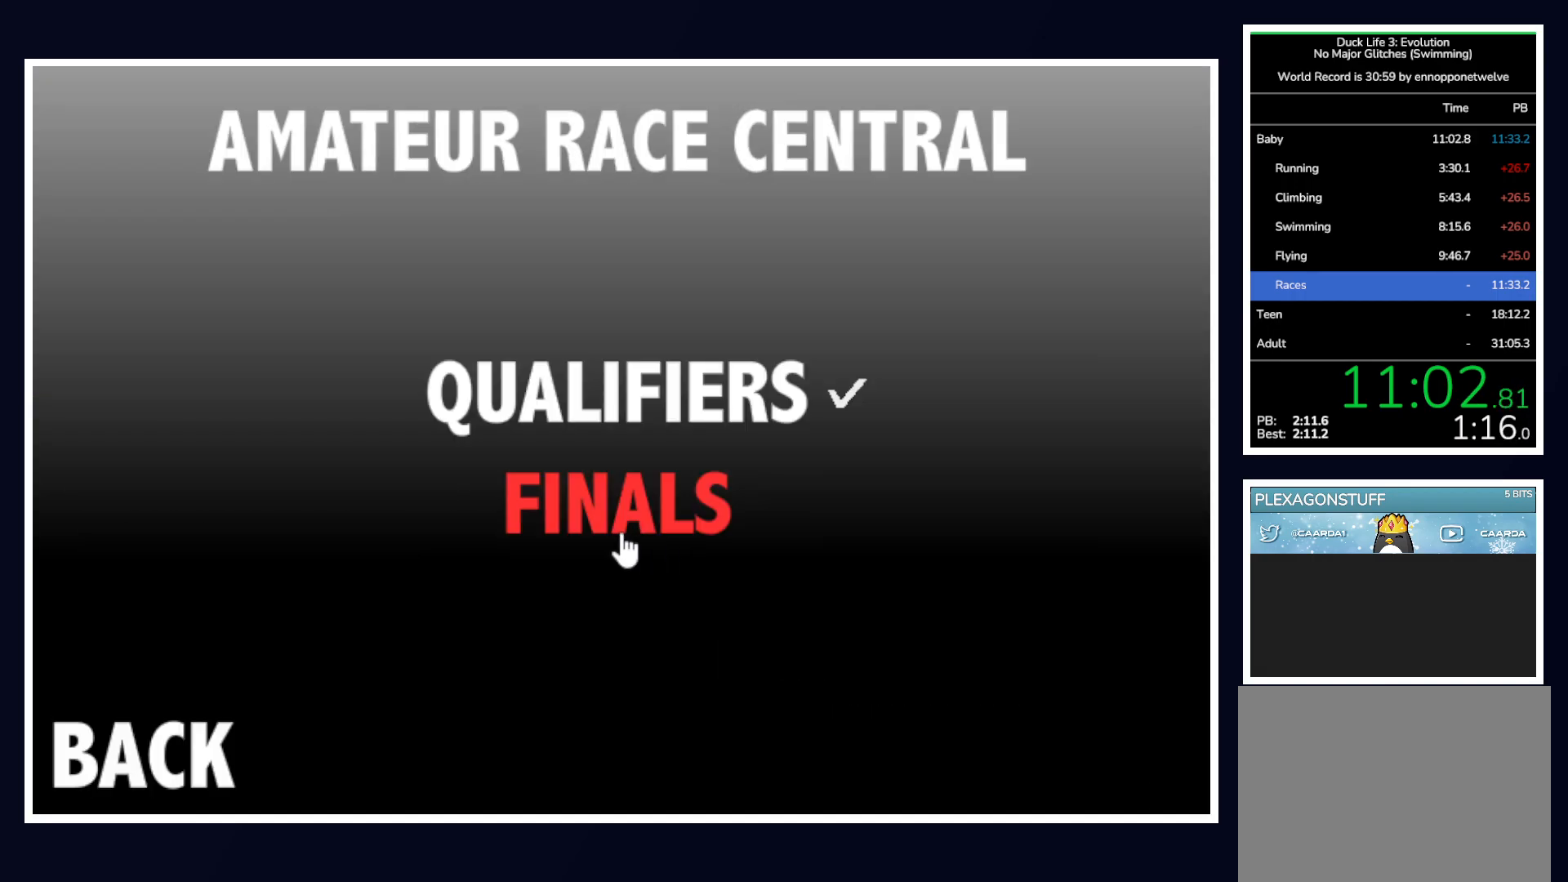
{"keys": [], "mouse": [], "events": [[17, "mouse_left", "up"], [67, "mouse_left", "down"], [167, "mouse_left", "up"]]}
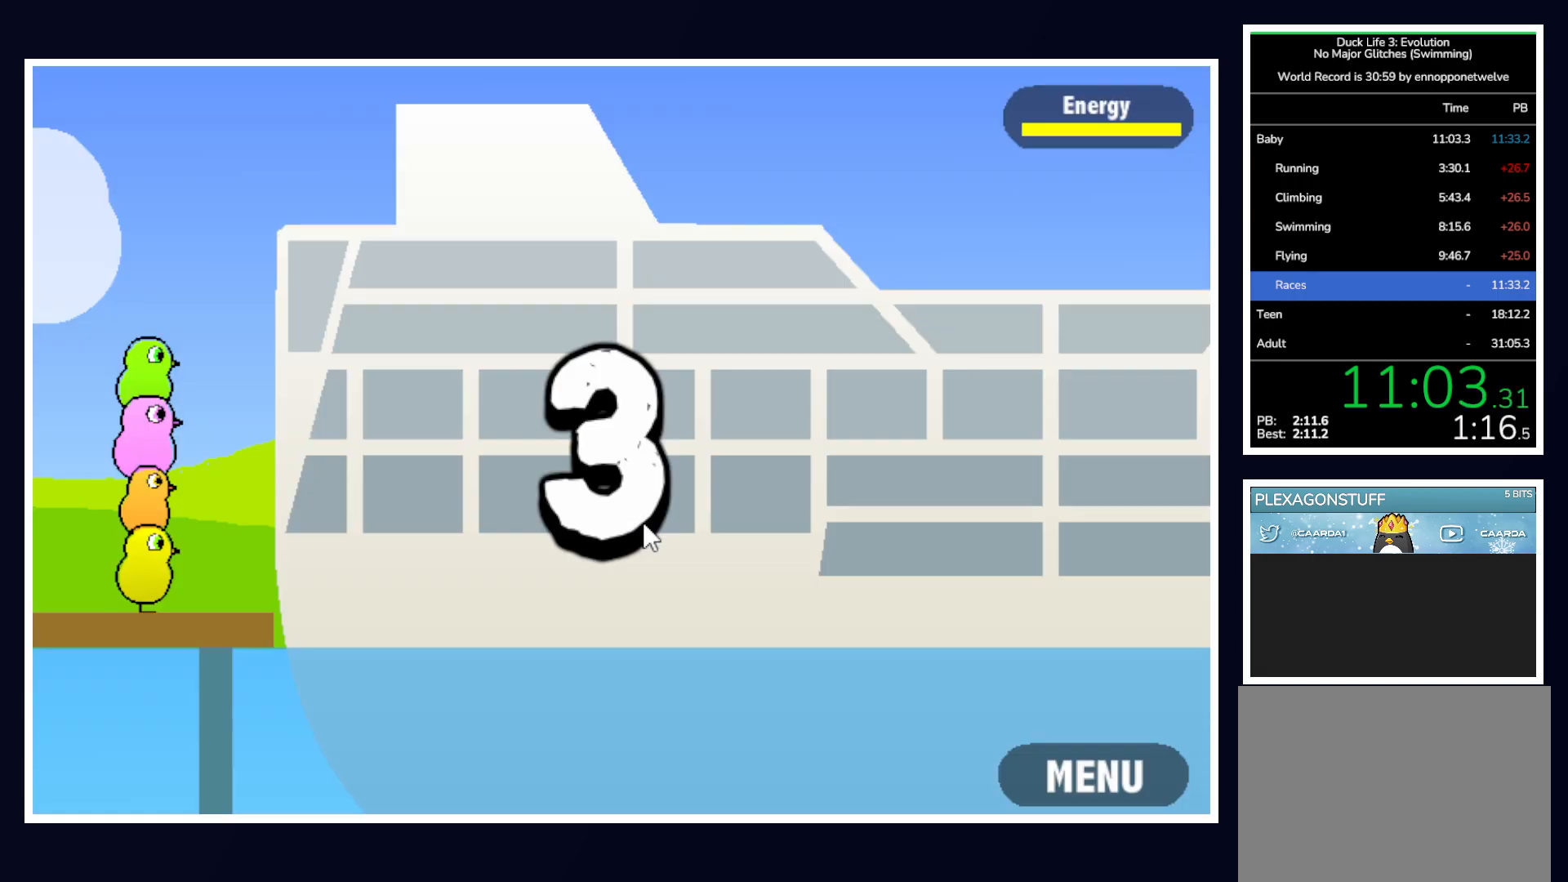
{"keys": [], "mouse": [], "events": []}
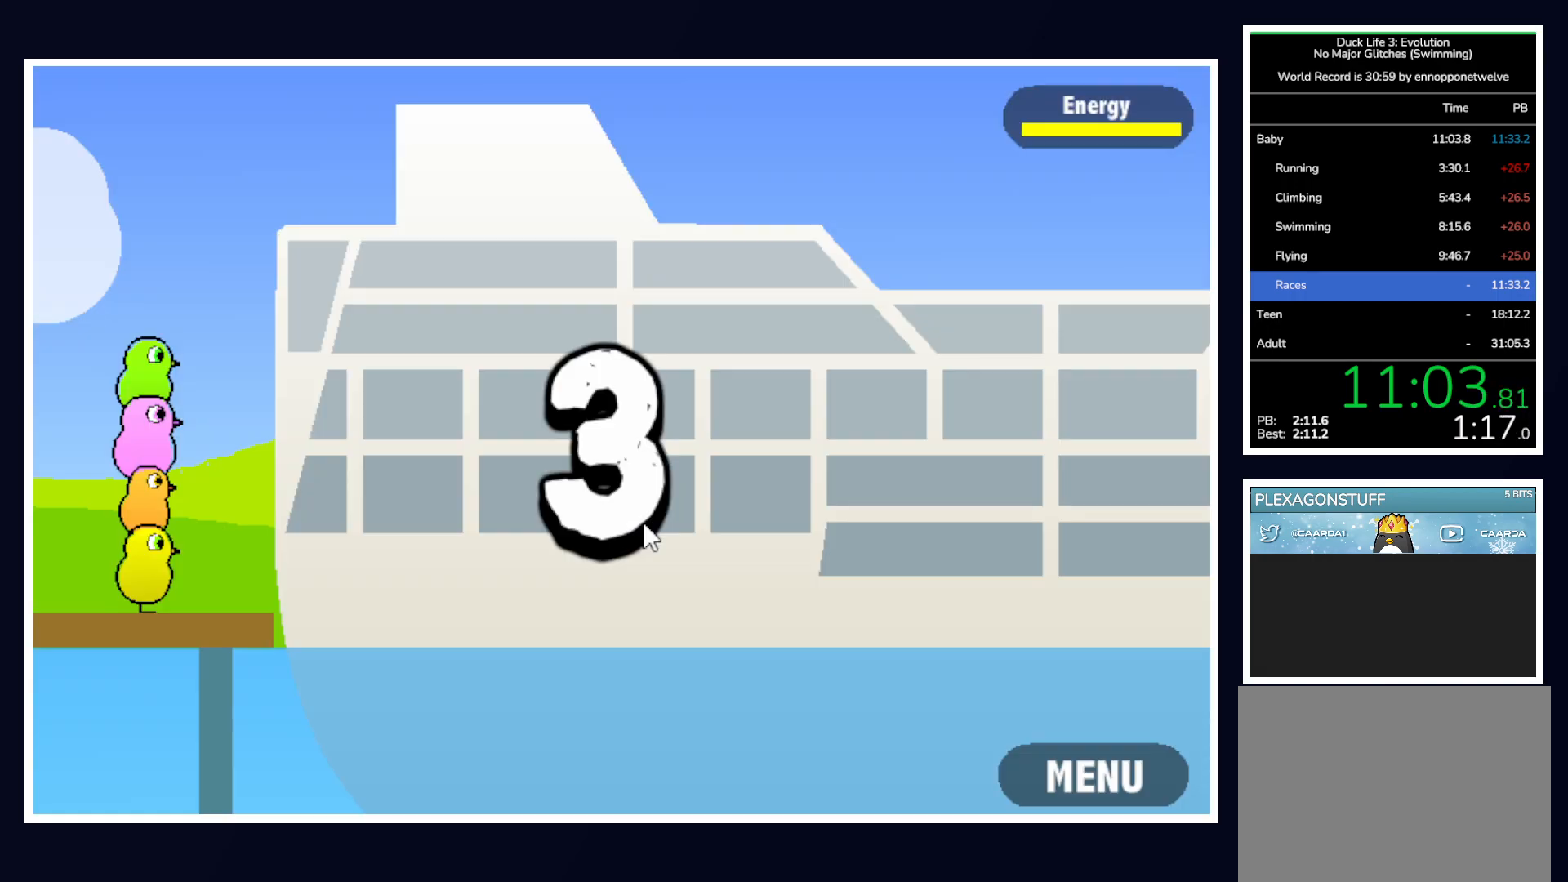
{"keys": [], "mouse": [], "events": []}
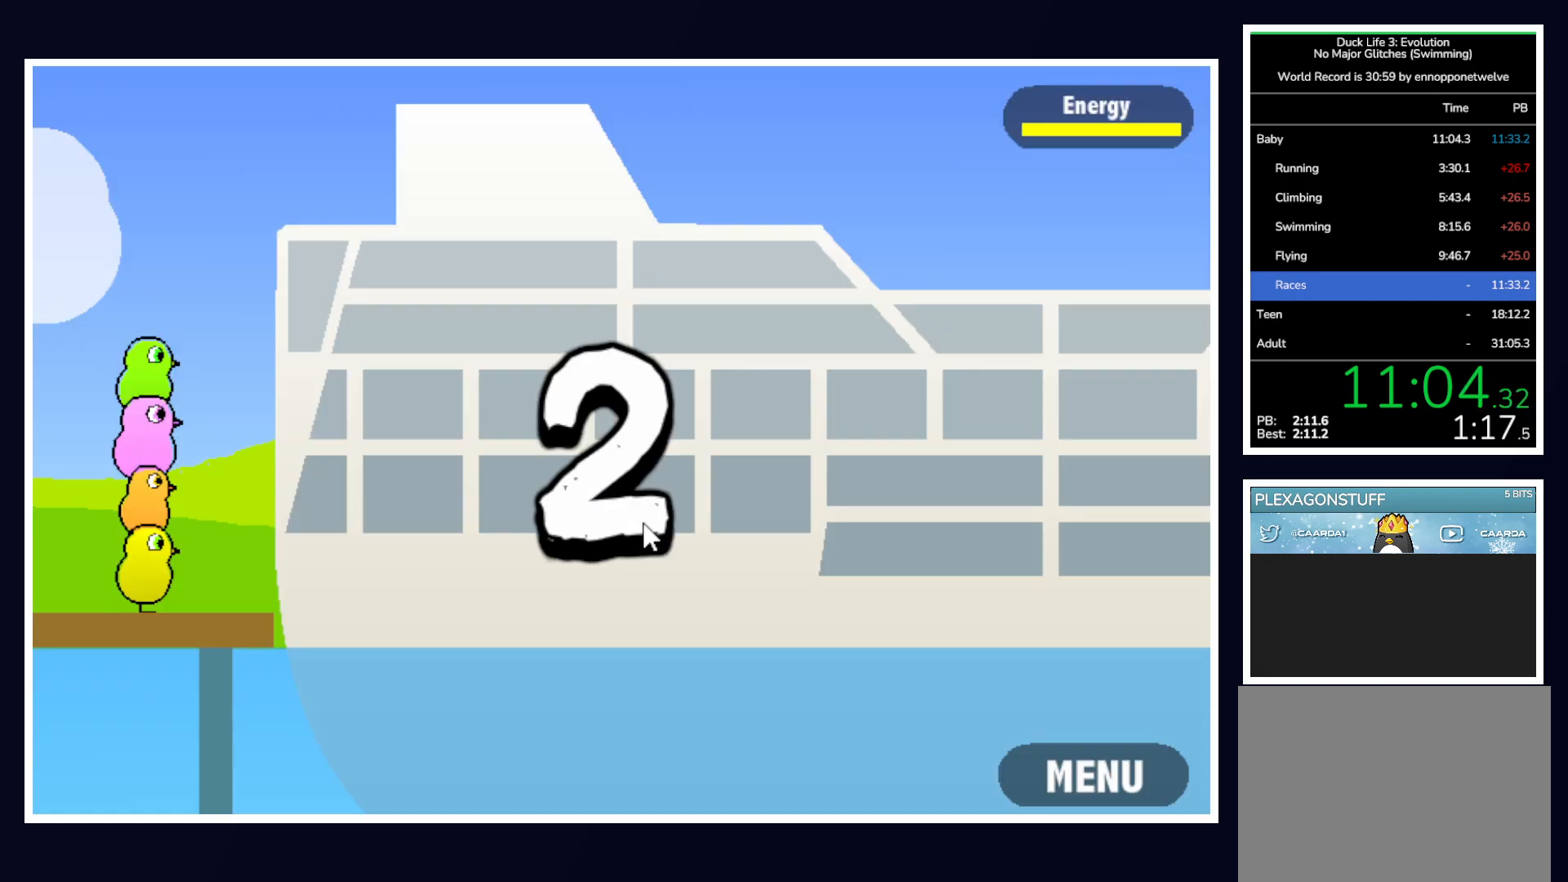
{"keys": [], "mouse": [], "events": []}
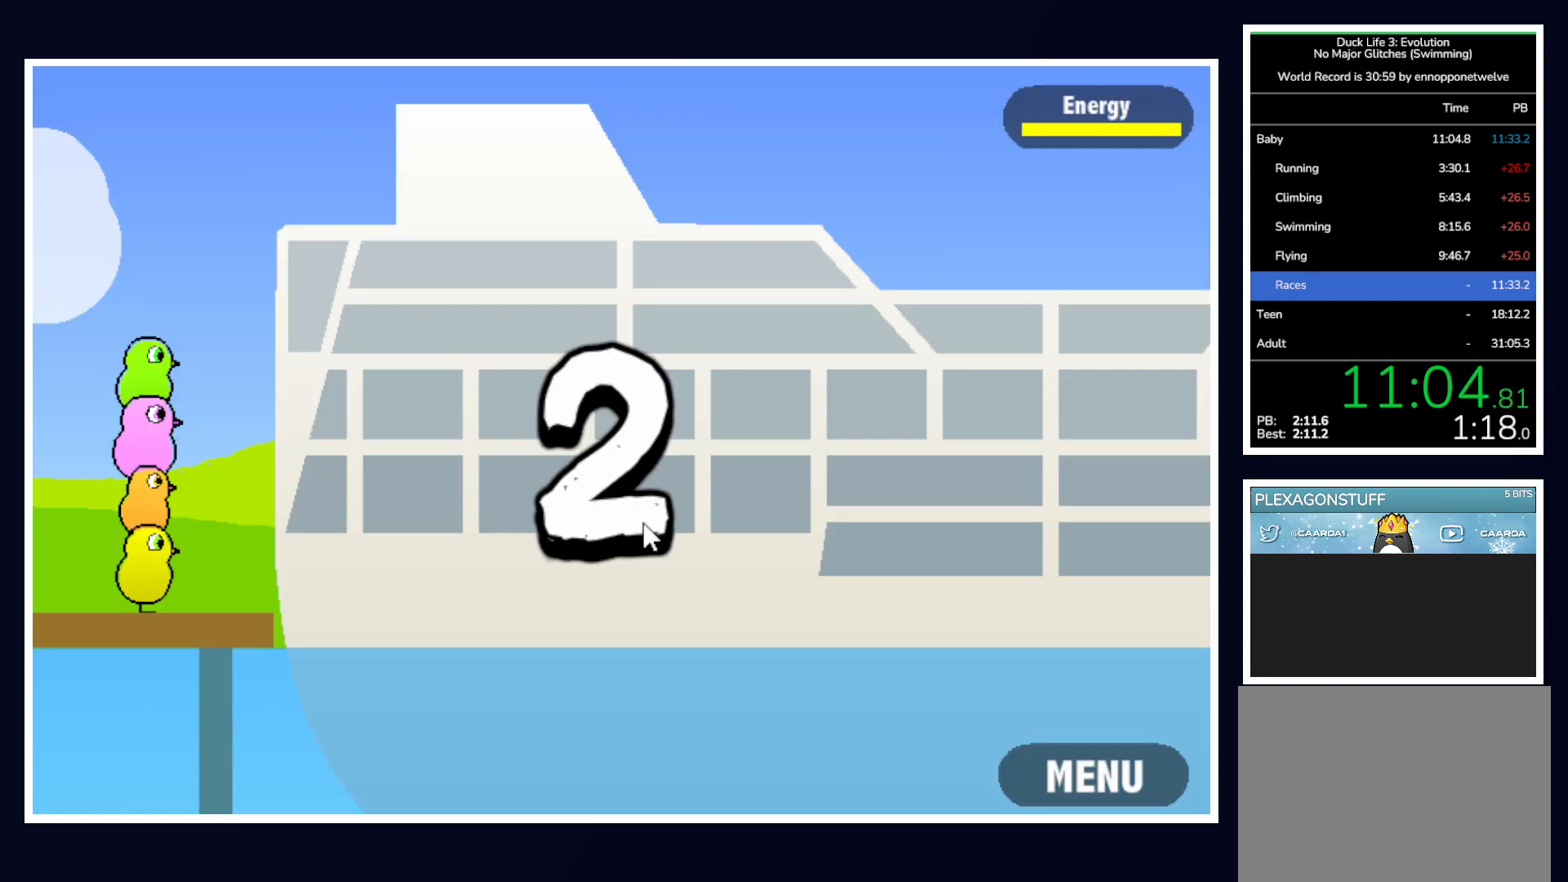
{"keys": [], "mouse": [], "events": []}
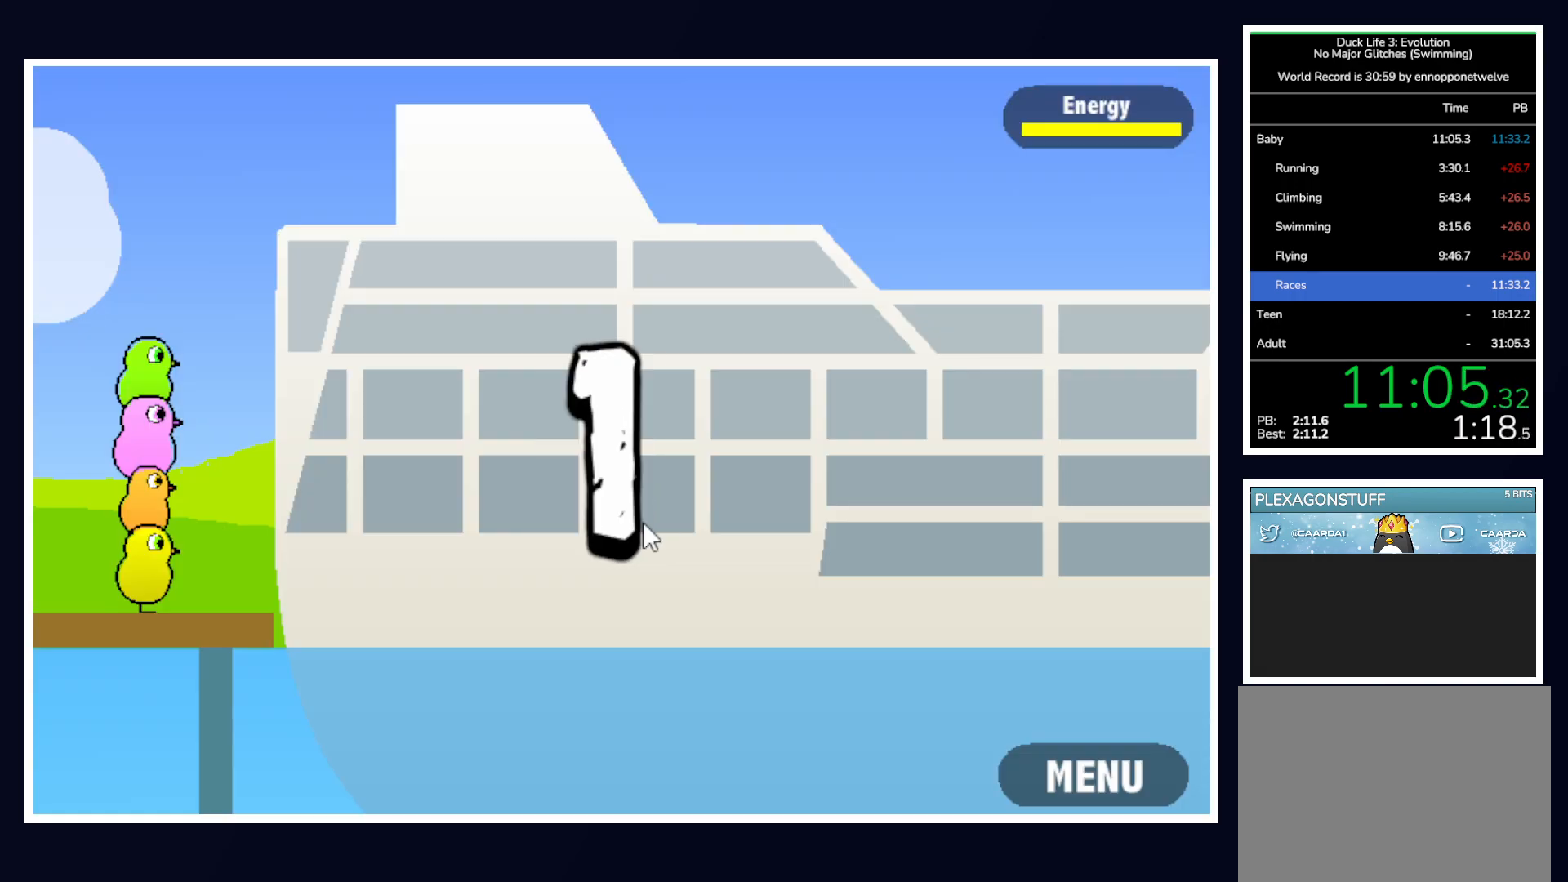
{"keys": [], "mouse": [], "events": []}
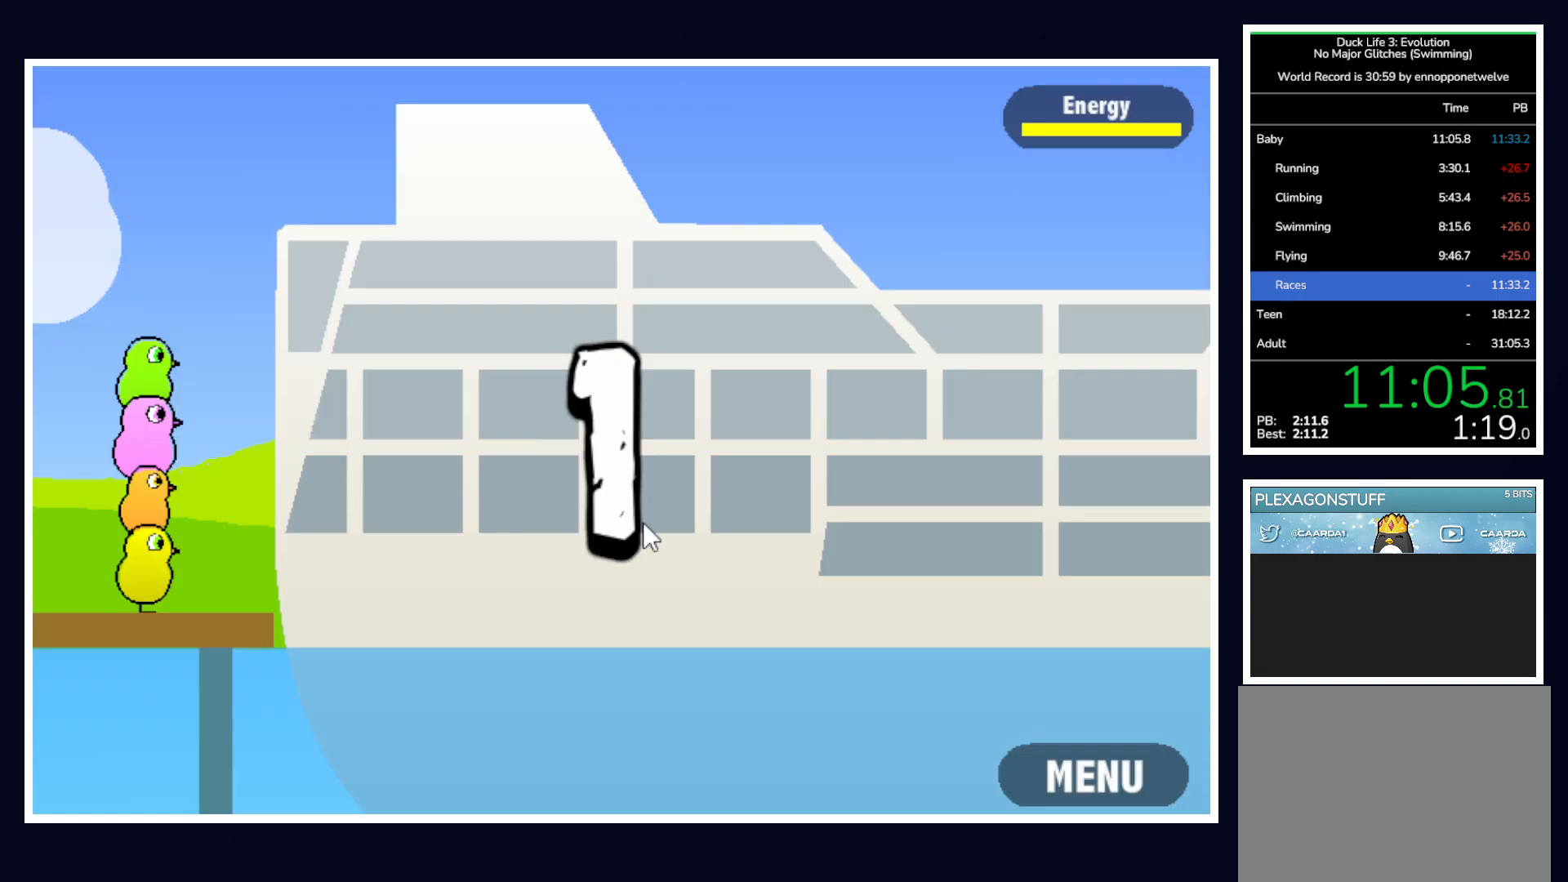
{"keys": [], "mouse": [], "events": []}
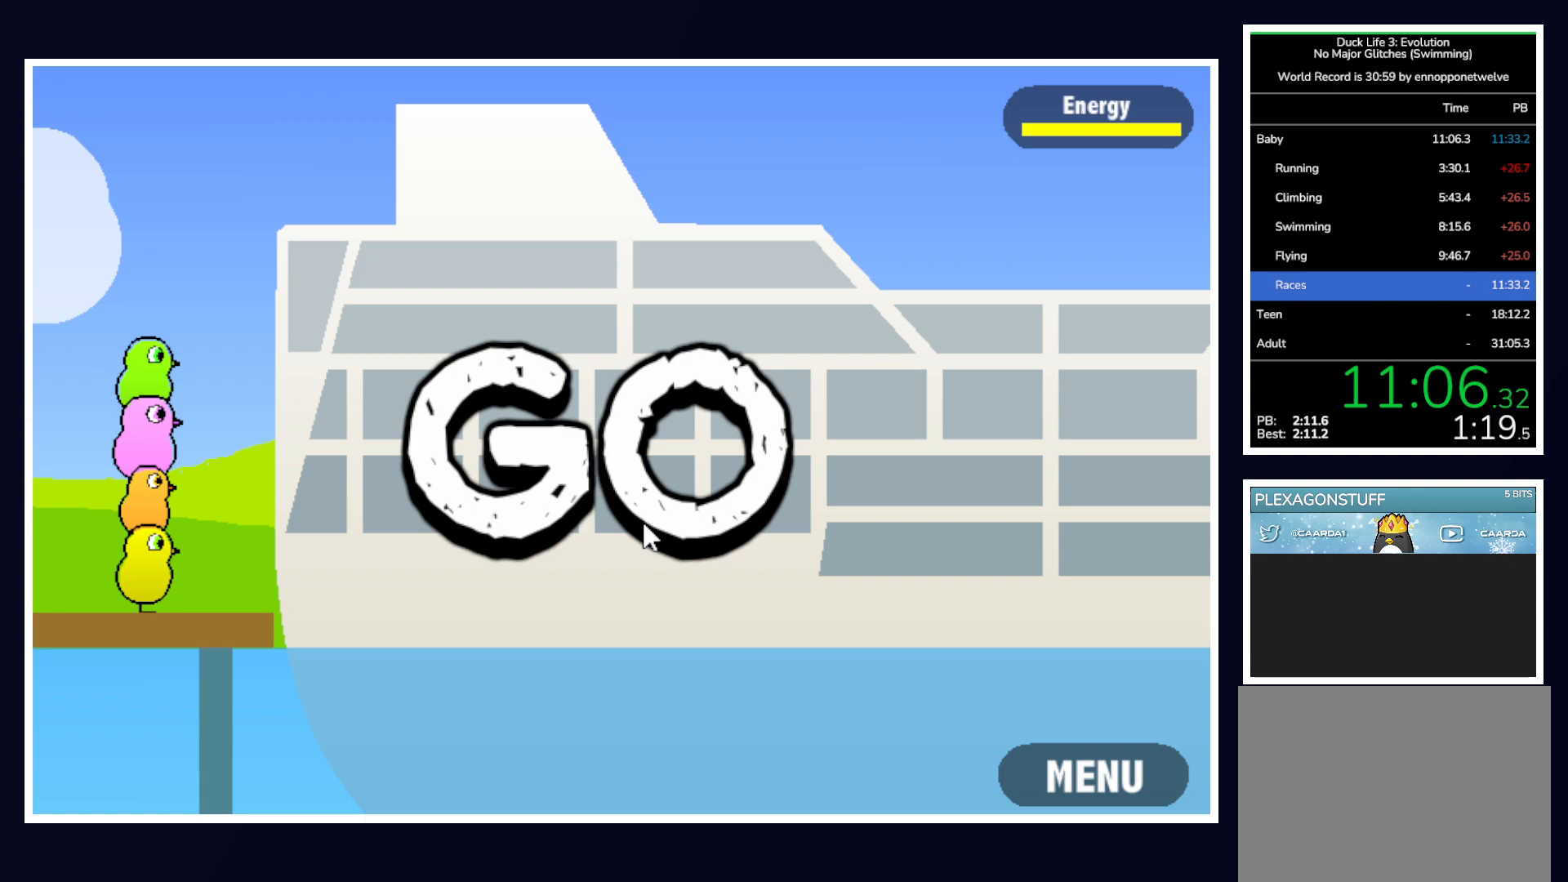
{"keys": [], "mouse": [], "events": []}
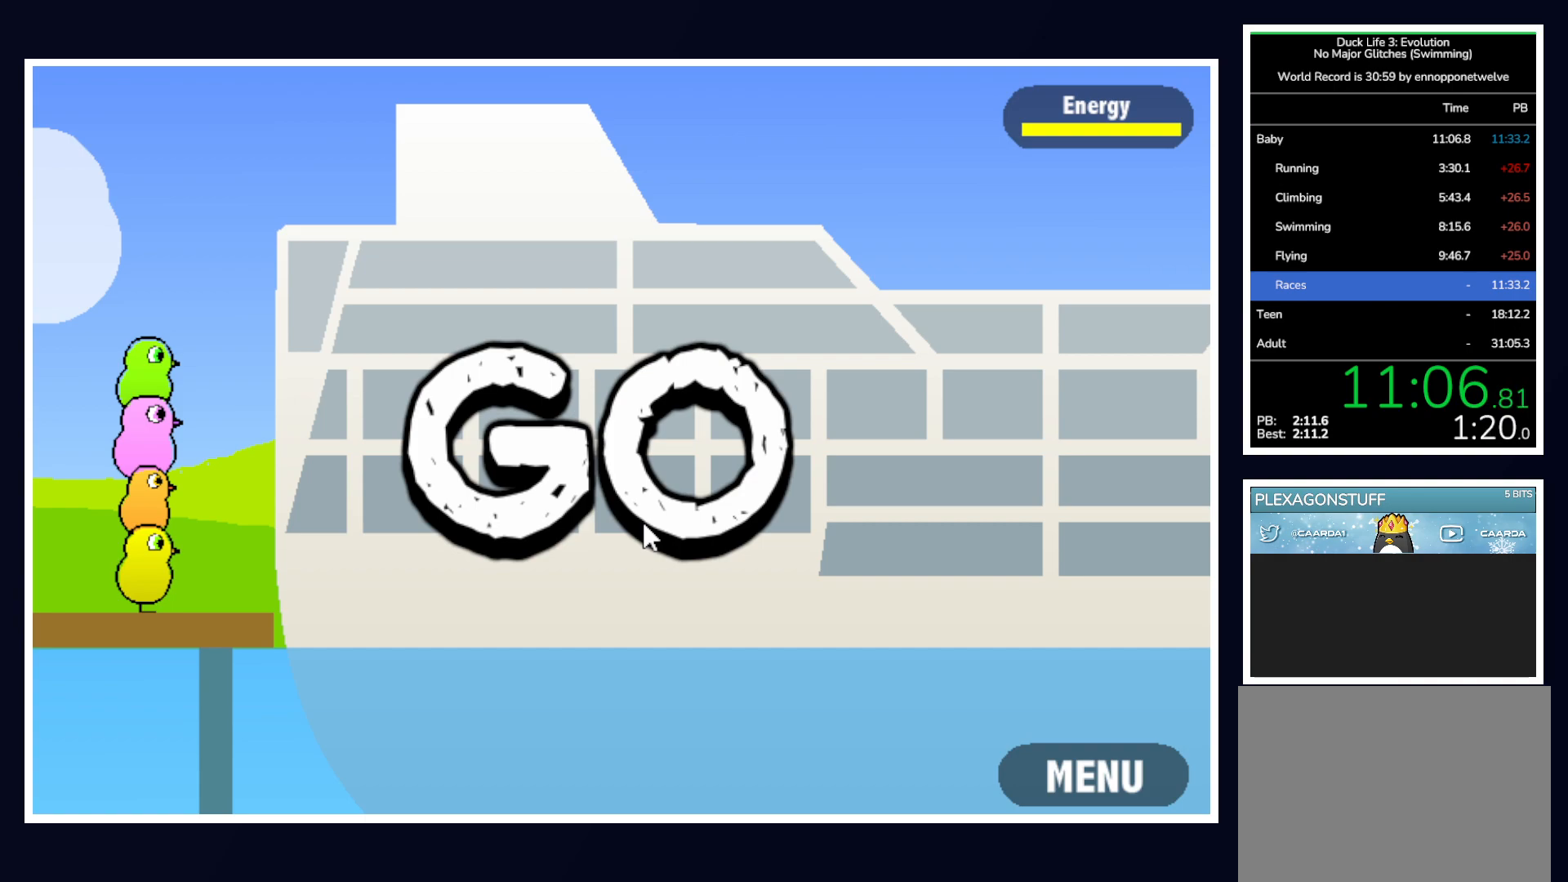
{"keys": [], "mouse": [], "events": []}
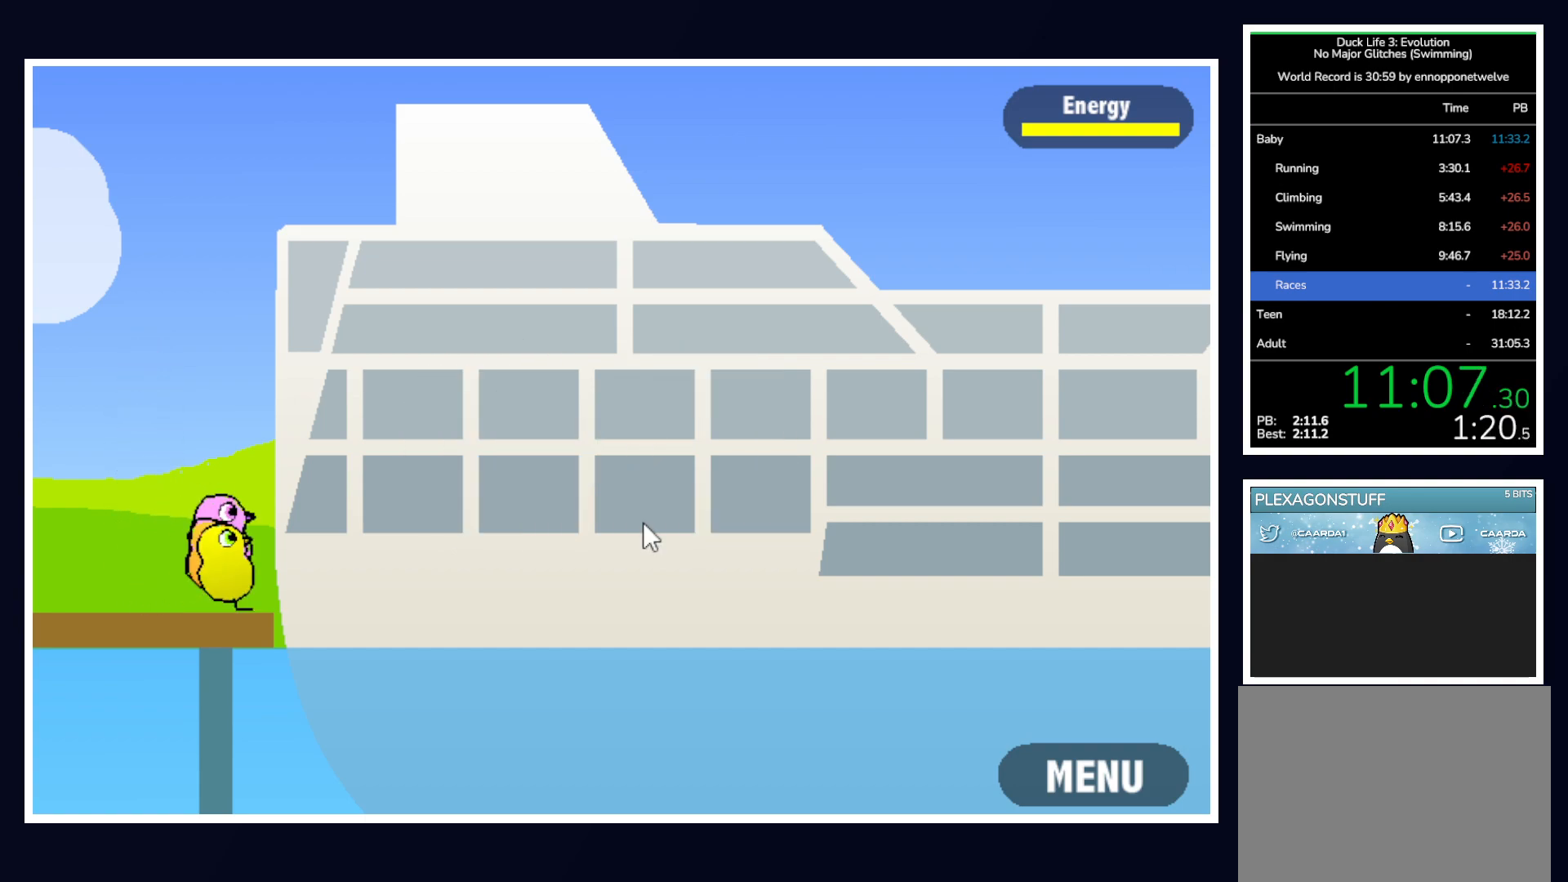
{"keys": [], "mouse": [], "events": []}
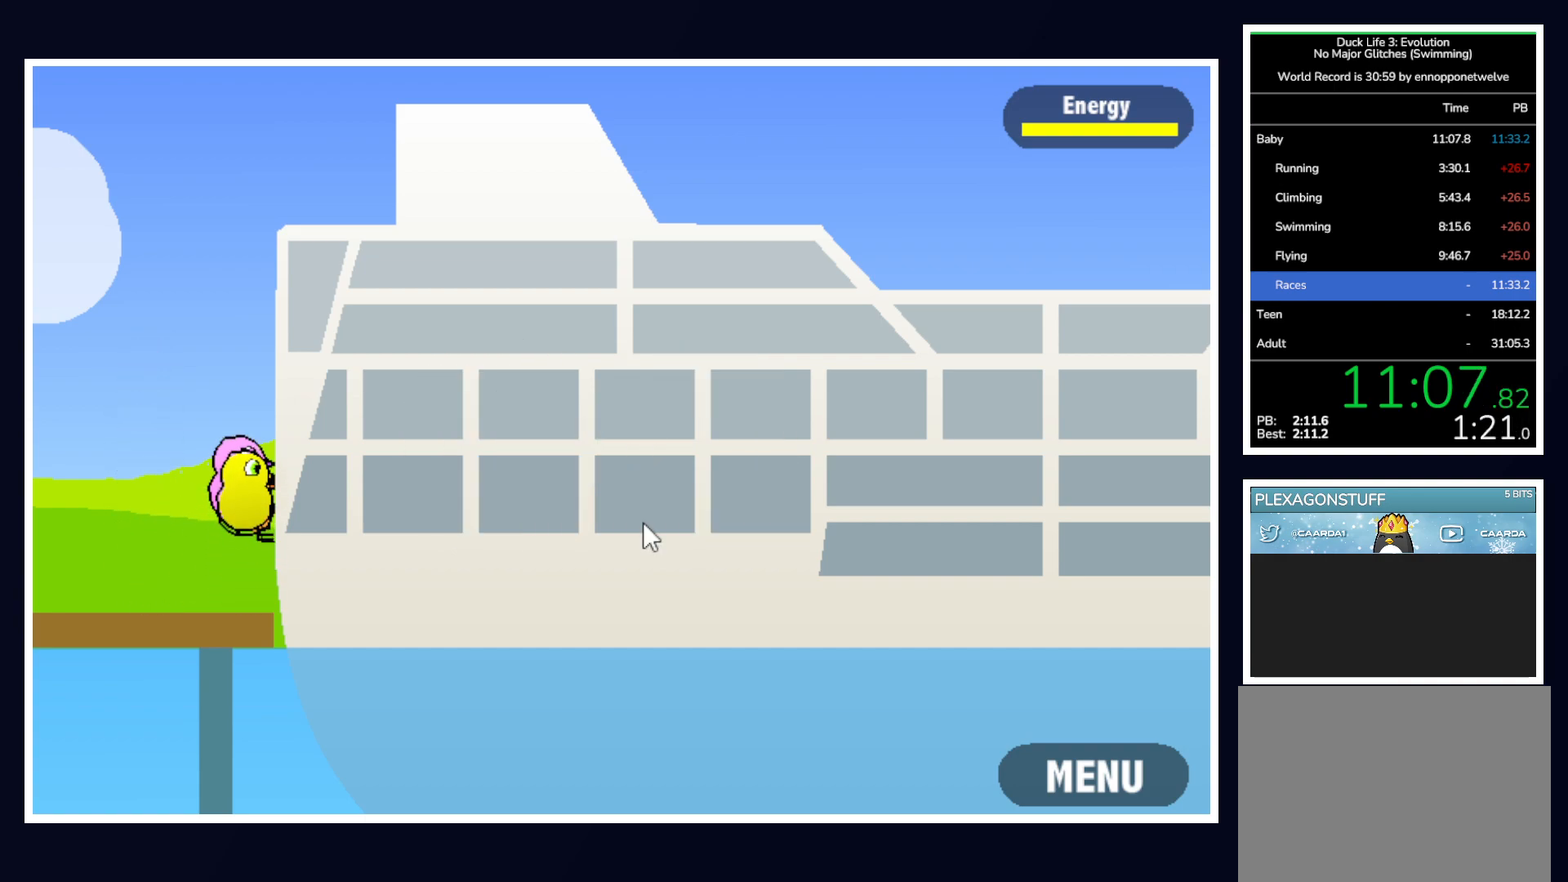
{"keys": [], "mouse": [], "events": []}
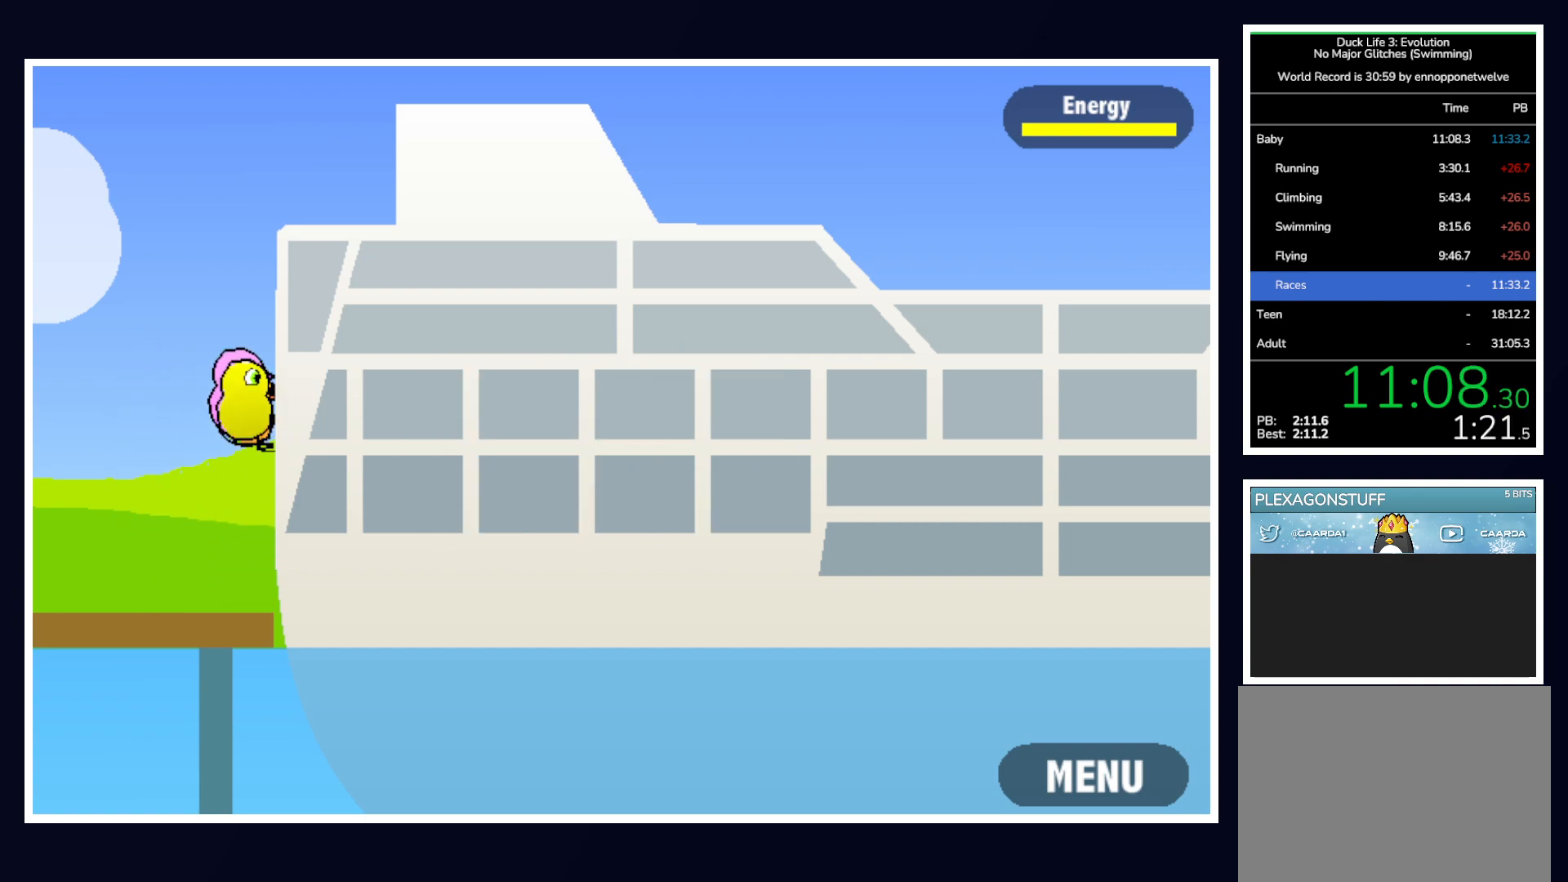
{"keys": [], "mouse": [], "events": [[50, "mouse_left", "down"], [150, "mouse_left", "up"]]}
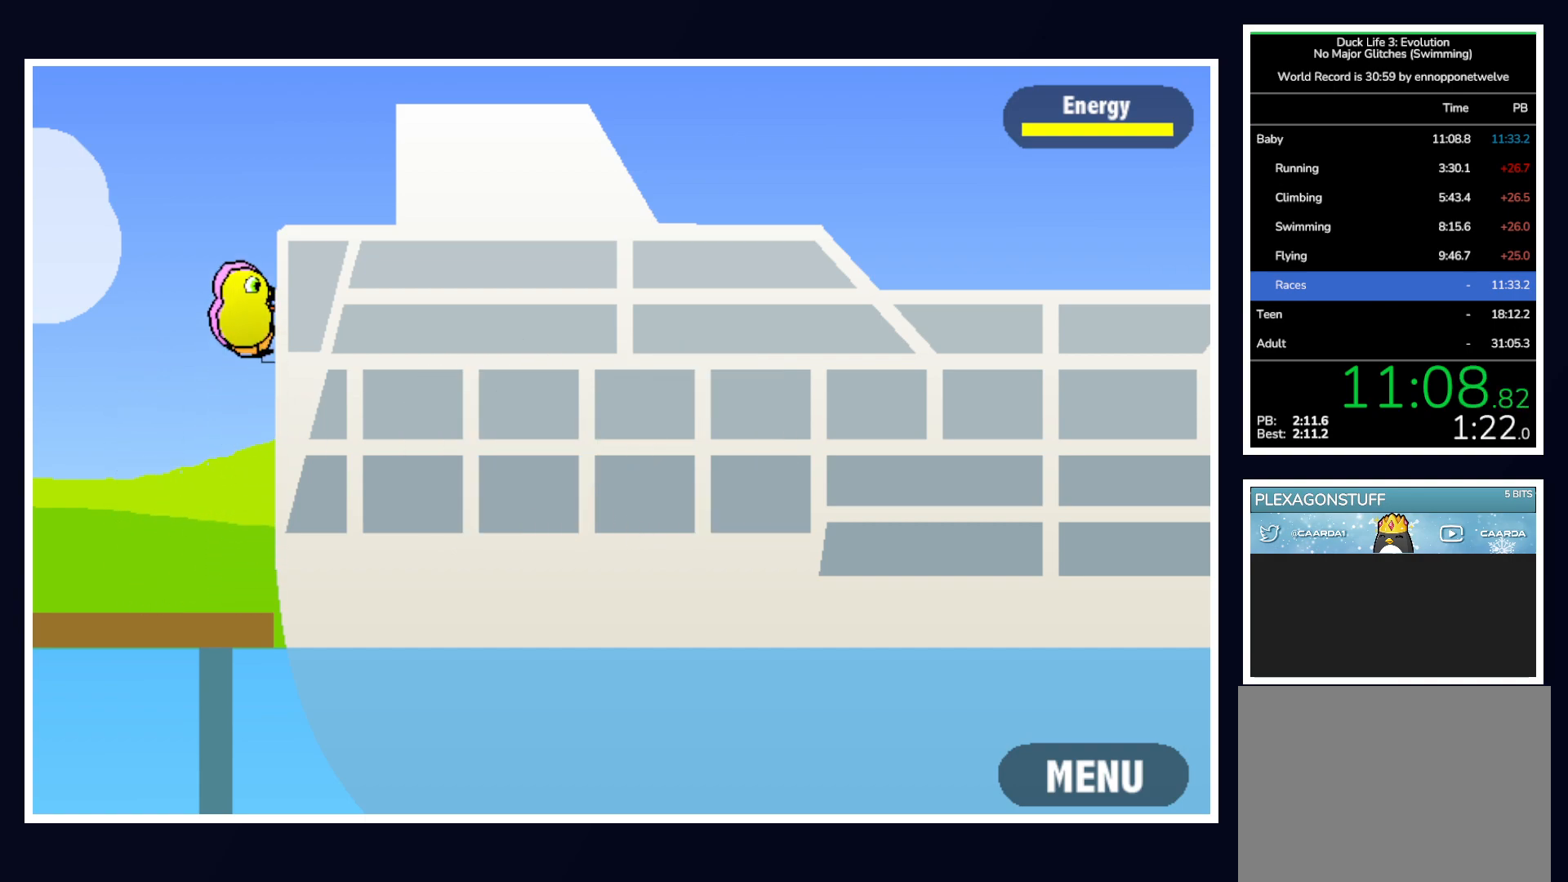
{"keys": [], "mouse": [], "events": []}
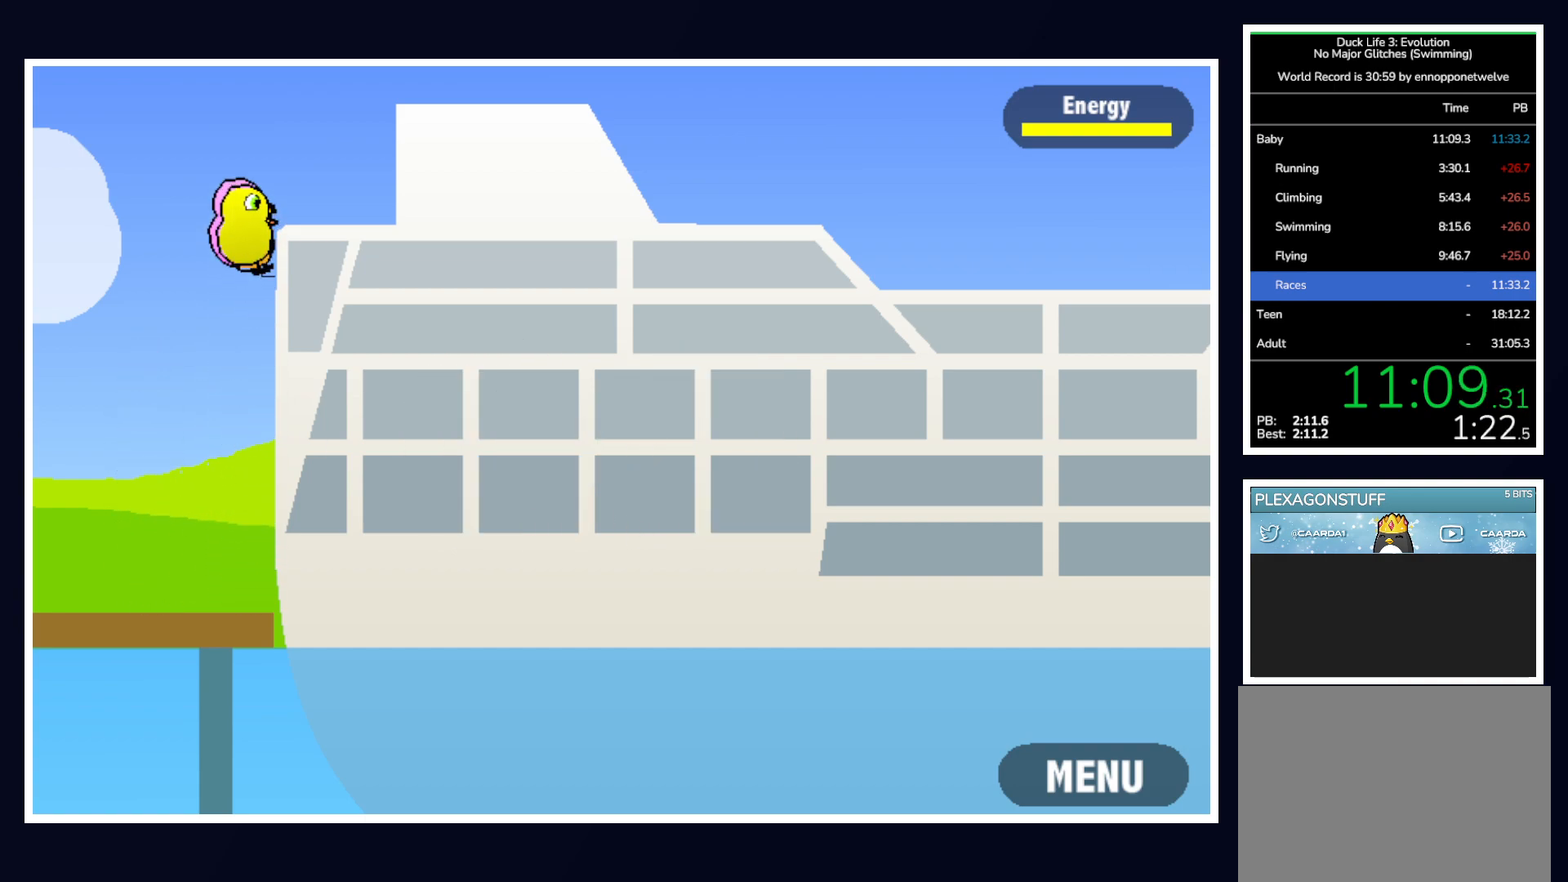
{"keys": [], "mouse": [], "events": [[450, "space", "down"], [500, "space", "up"]]}
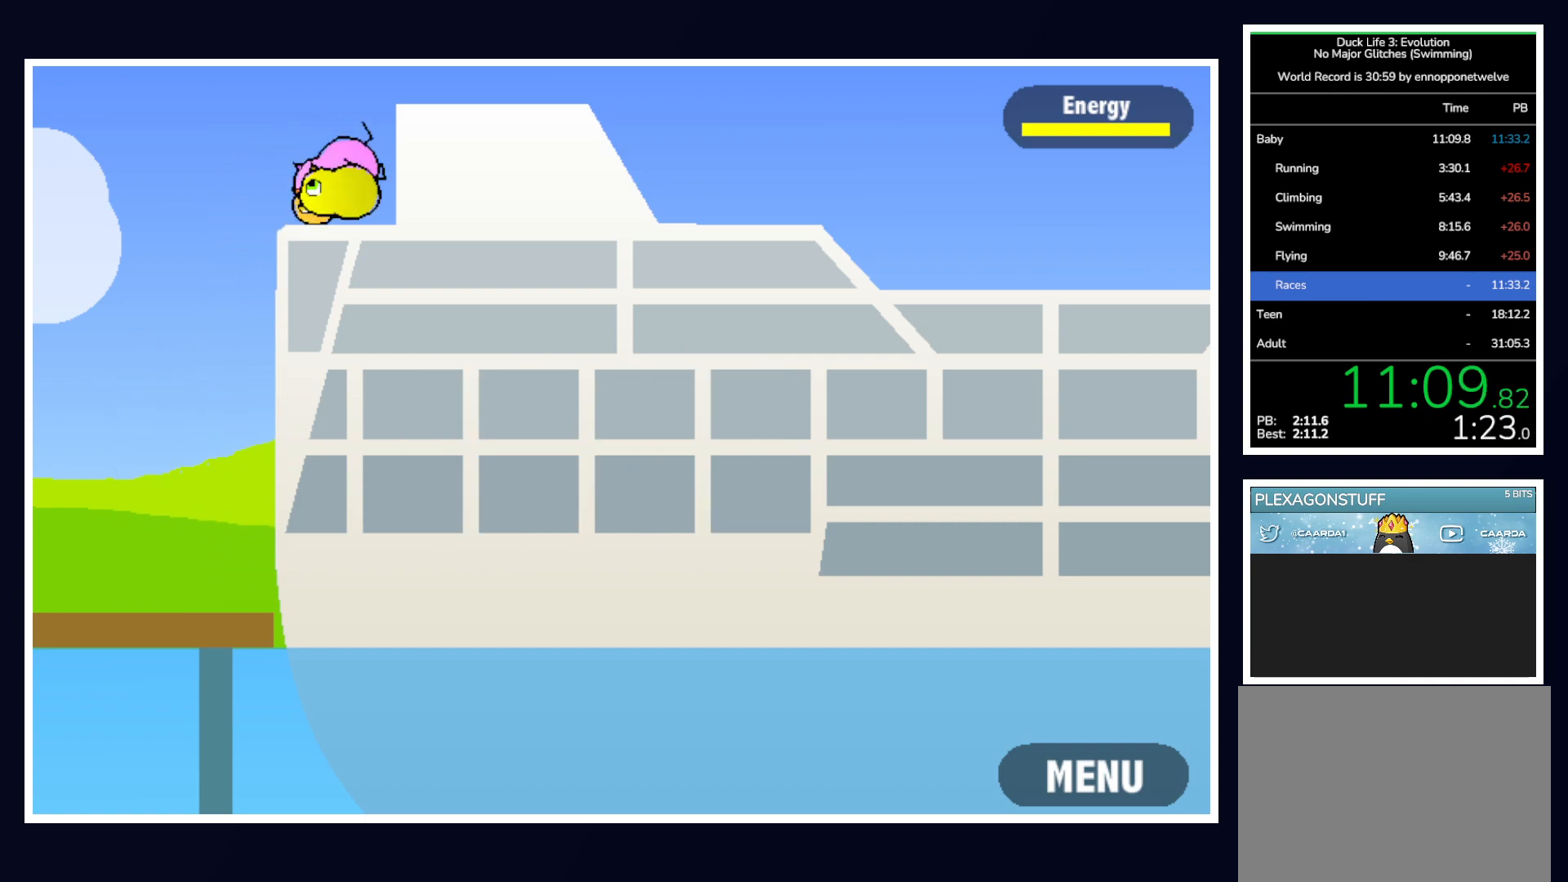
{"keys": [], "mouse": [], "events": [[133, "space", "down"], [233, "space", "up"]]}
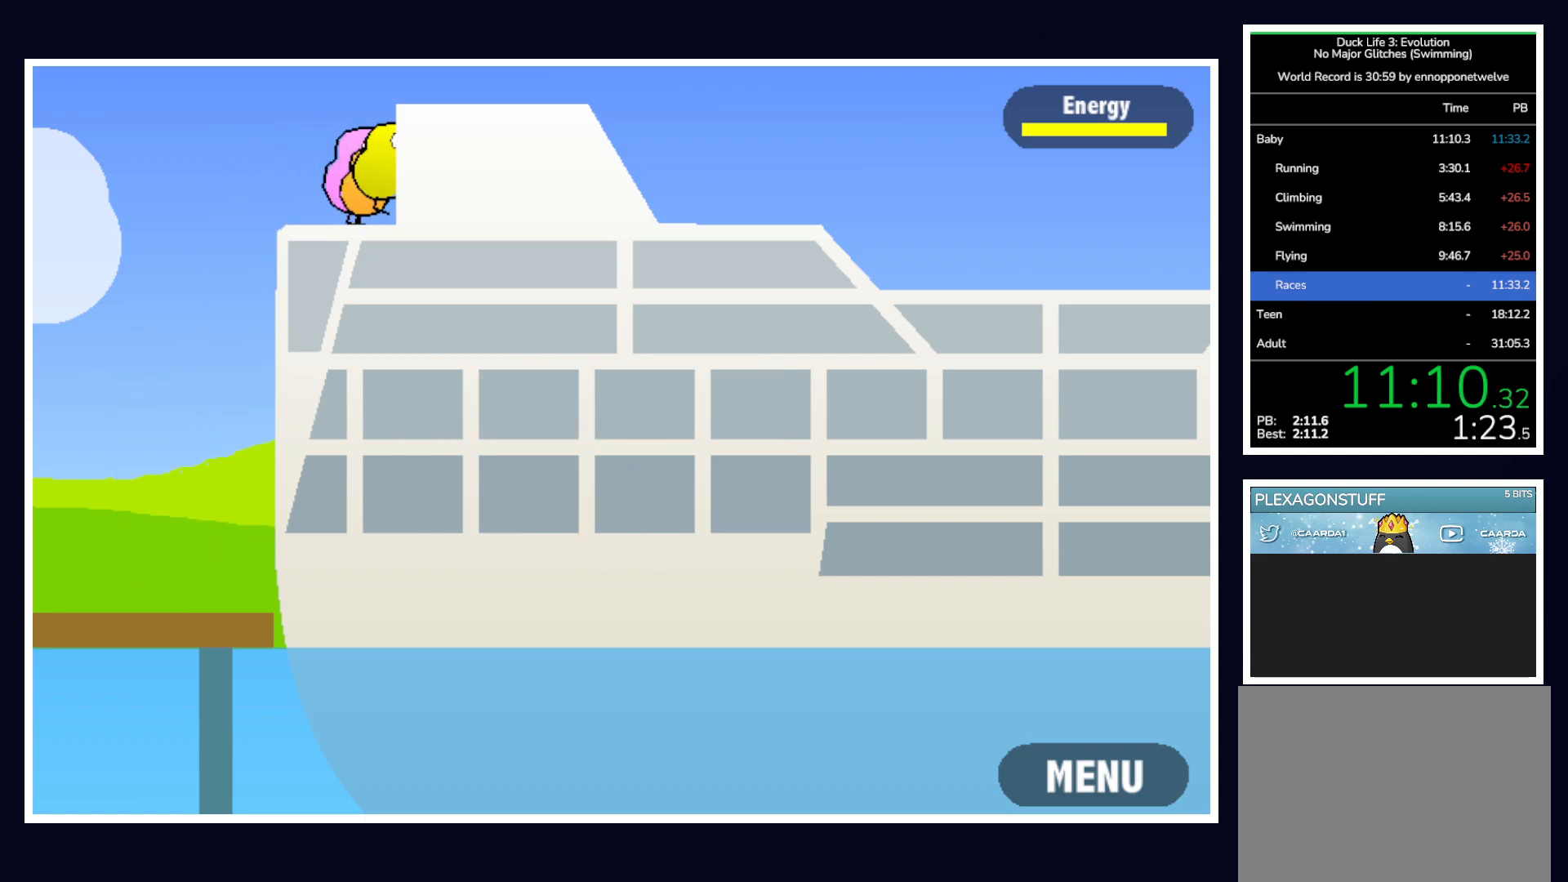
{"keys": [], "mouse": [], "events": [[167, "space", "down"], [250, "space", "up"]]}
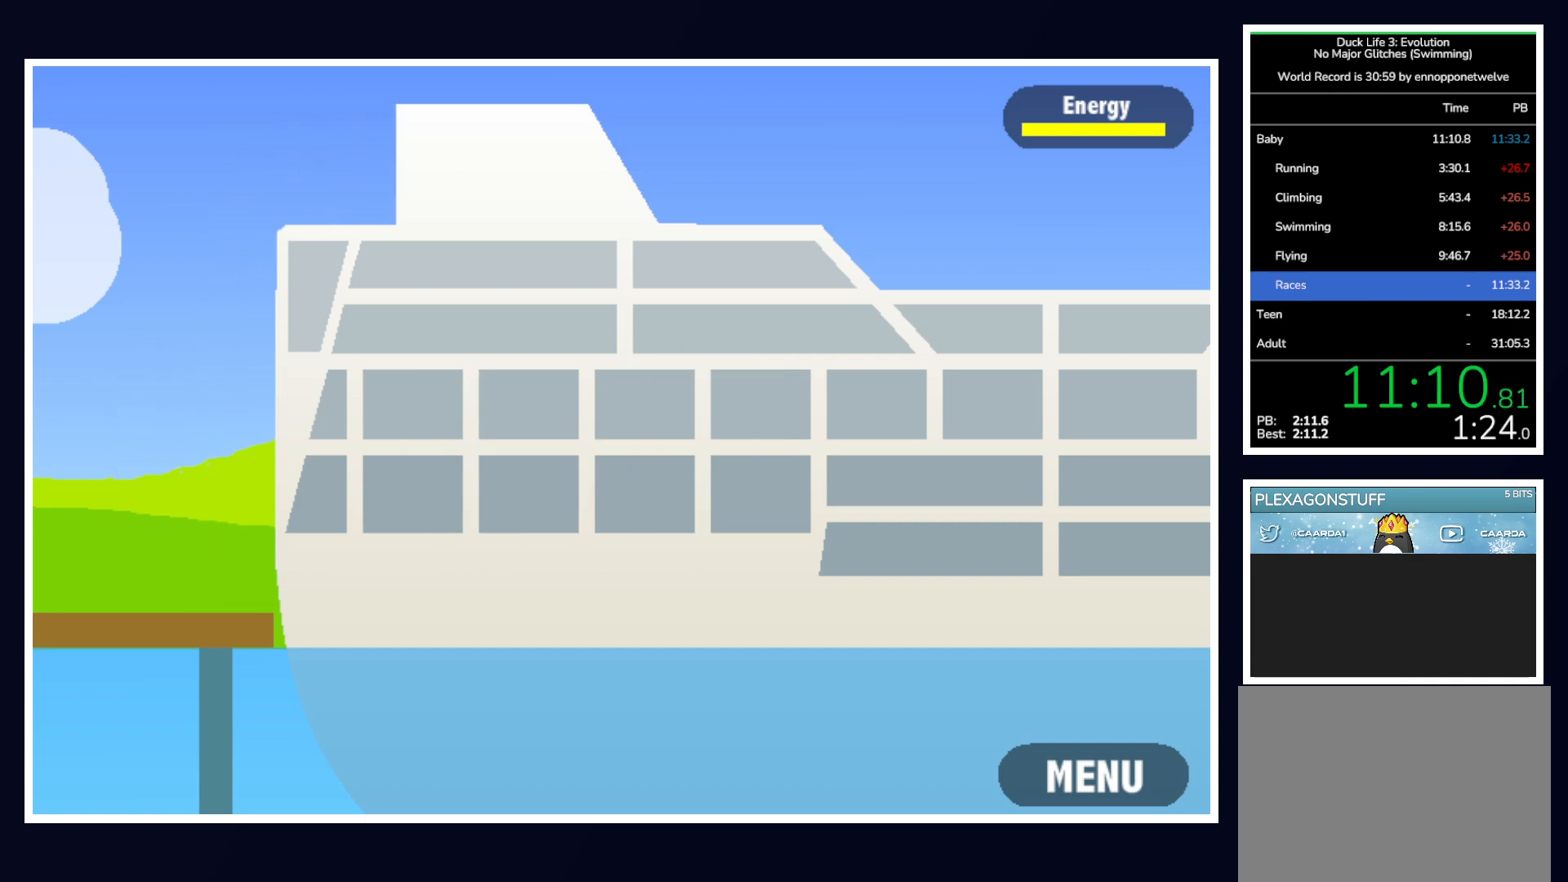
{"keys": [], "mouse": [], "events": [[183, "space", "down"], [267, "space", "up"]]}
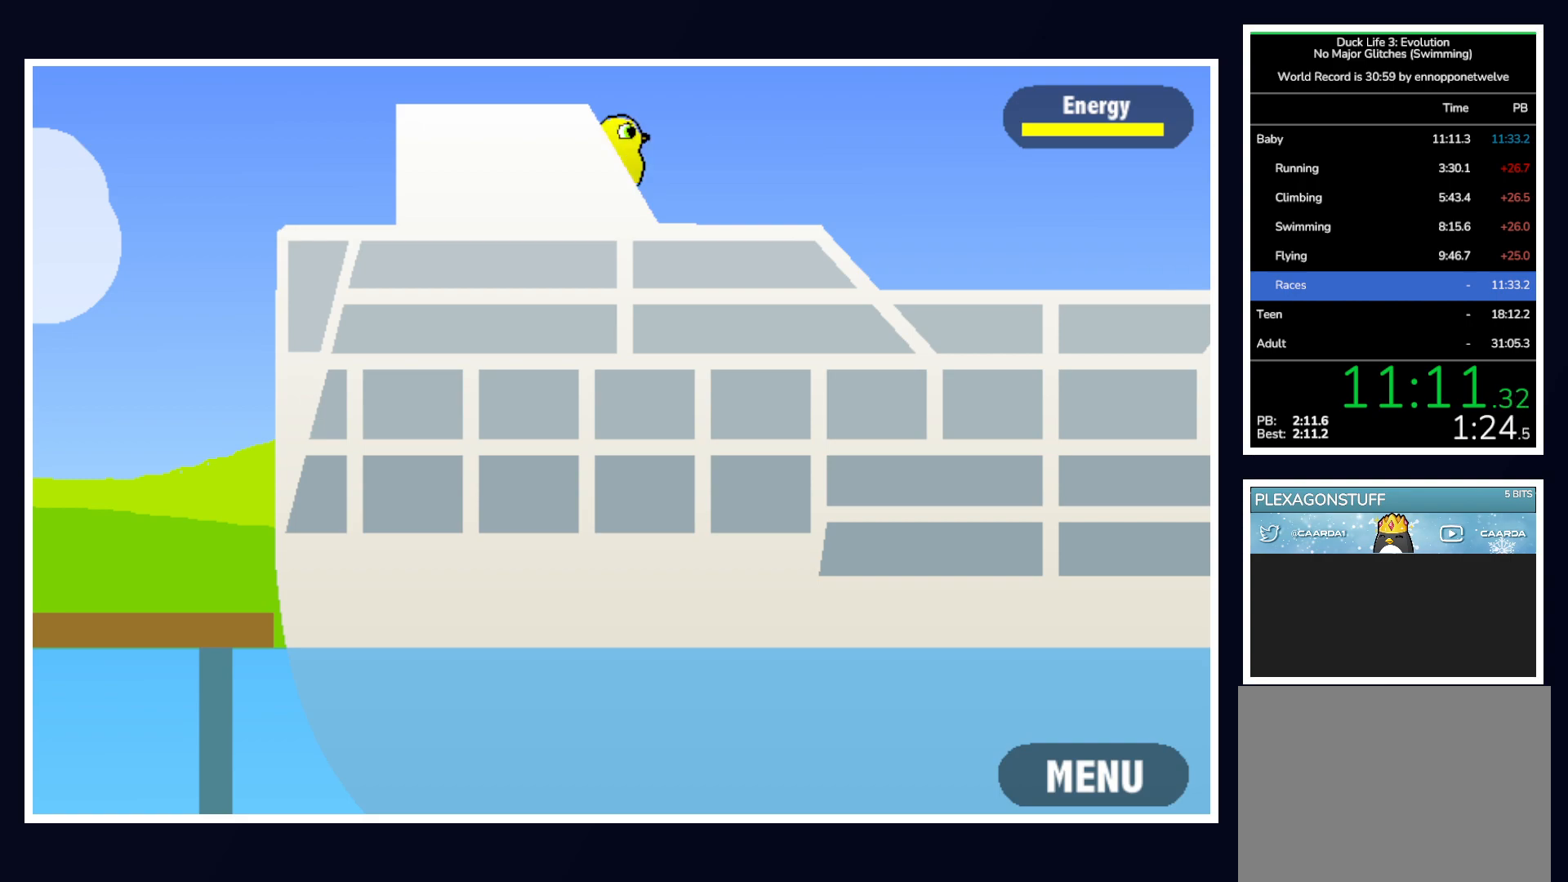
{"keys": [], "mouse": [], "events": [[150, "space", "down"], [183, "space", "up"]]}
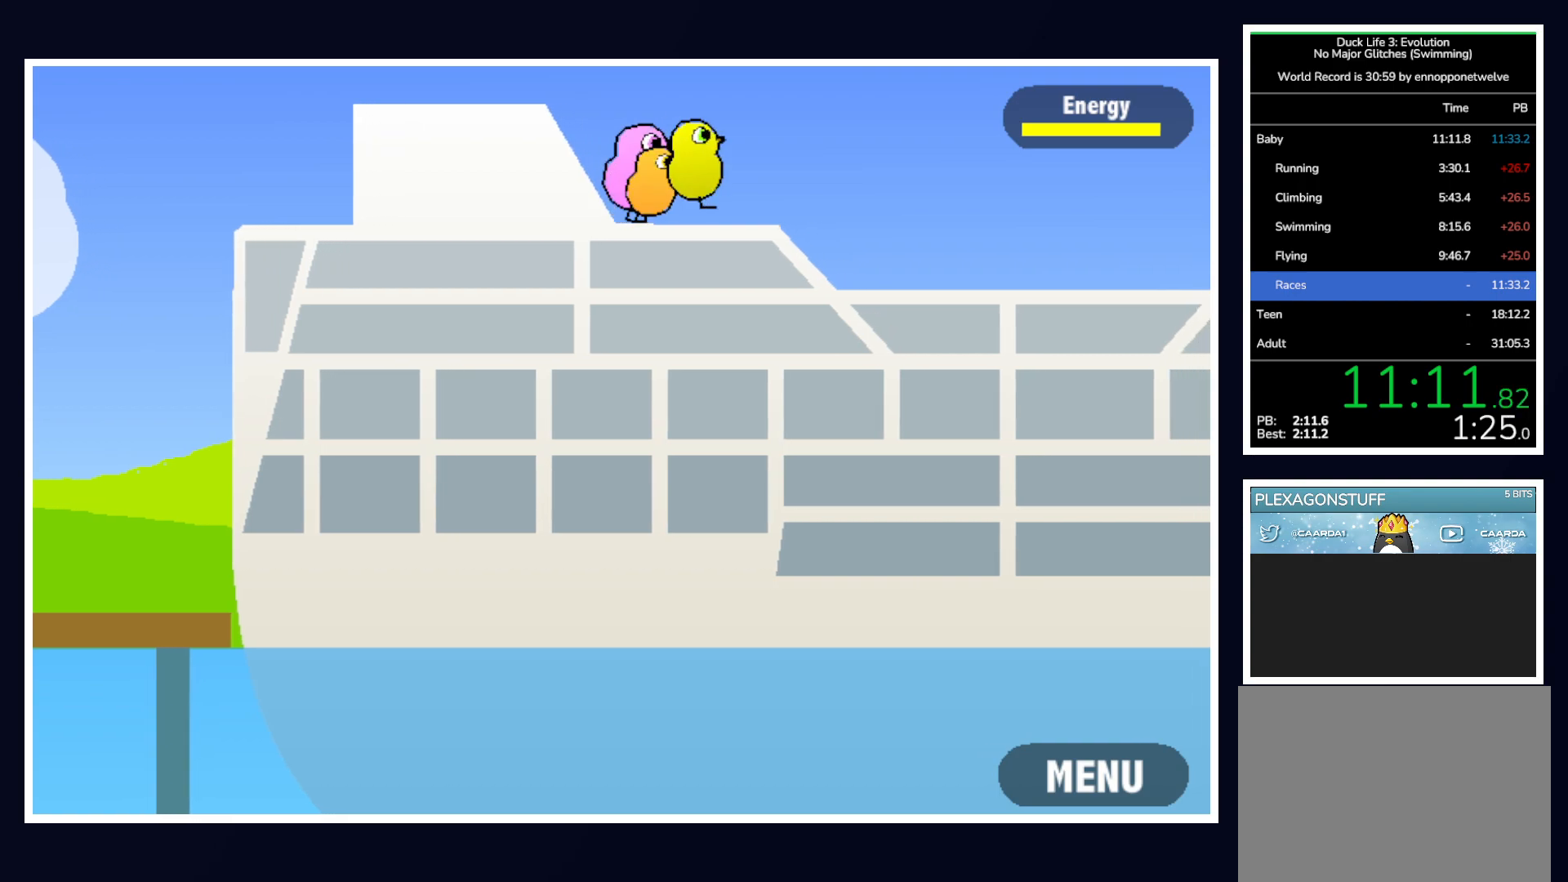
{"keys": [], "mouse": [], "events": []}
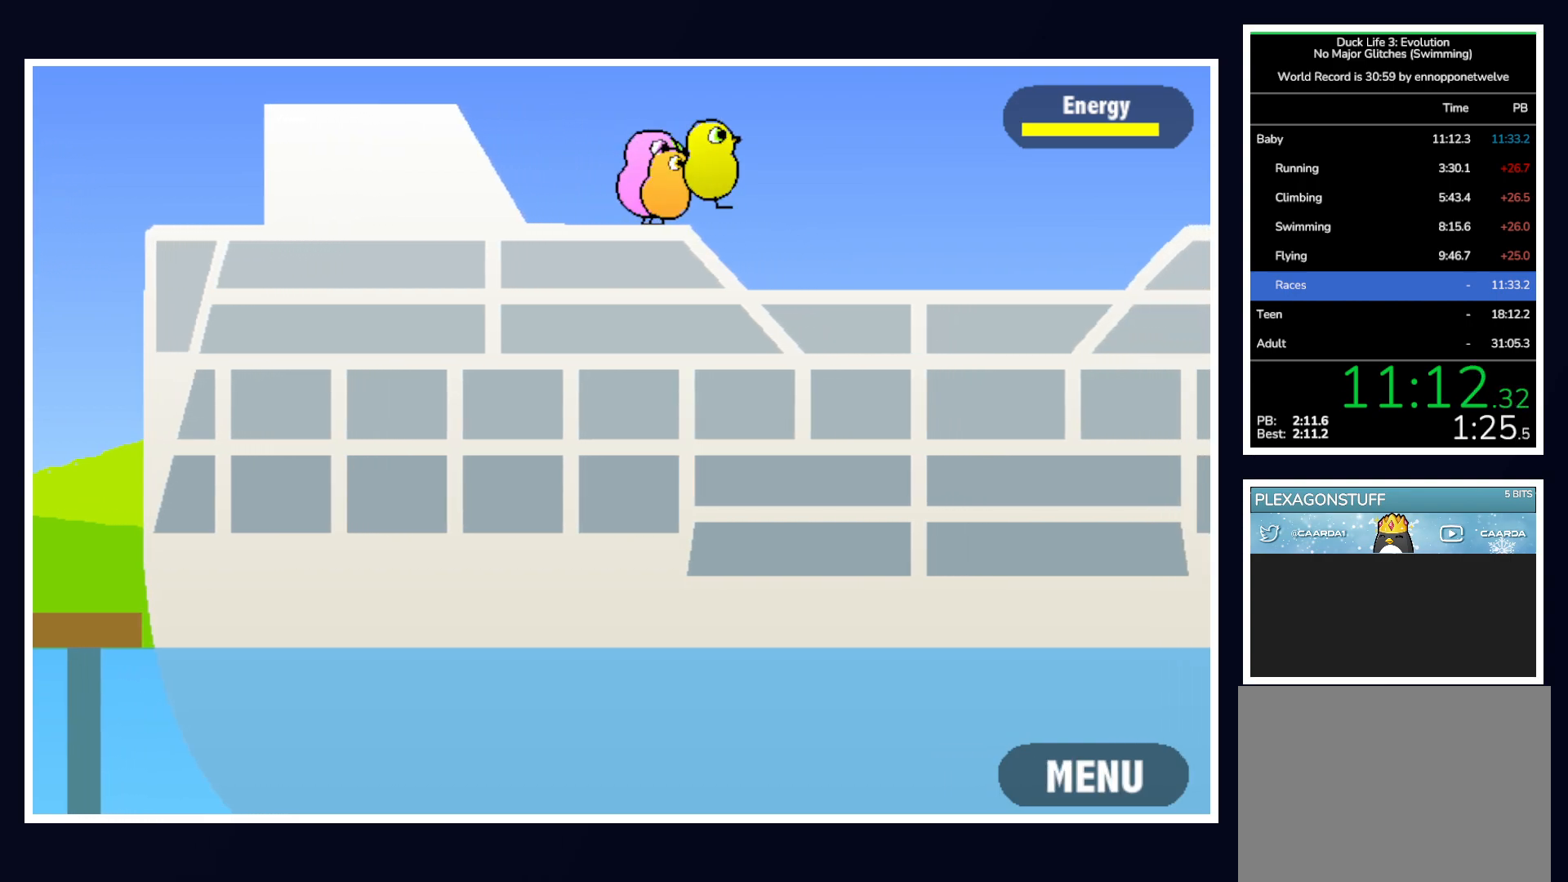
{"keys": [], "mouse": [], "events": []}